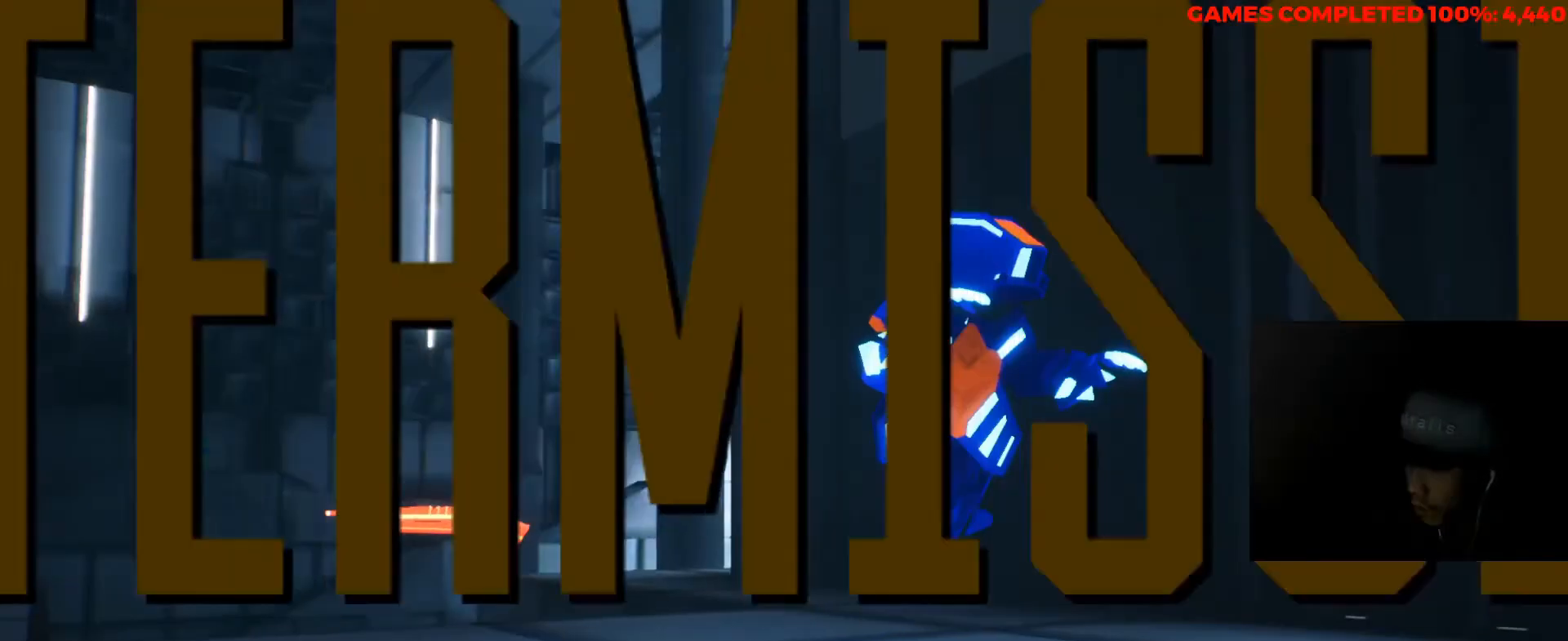
Gameplay with keyboard and mouse; each line is a JSON object with the keys and mouse buttons held at the frame after it. "events" lists presses ("down") and releases ("up") of "1", "2", "3", "4", "5", "a", "alt", "c", "ctrl", "d", "e", "f", "q", "r", "s", "shift", "space", "tab", "v", "w", "x", "z", "mouse_left", "mouse_middle", "mouse_right", "mouse_wheel_up" and "mouse_wheel_down" between this image and that frame as [ms after this image, input, new state], when the widget could be followed in between. "mouse_left", "mouse_middle", "mouse_right", "mouse_wheel_up", "mouse_wheel_down" = the "left", "middle", "right", "wheel_up", "wheel_down" buttons of the "mouse" list. No other keys are recorded. Not read: mouse_move.
{"keys": [], "mouse": [], "events": [[300, "space", "down"], [417, "space", "up"]]}
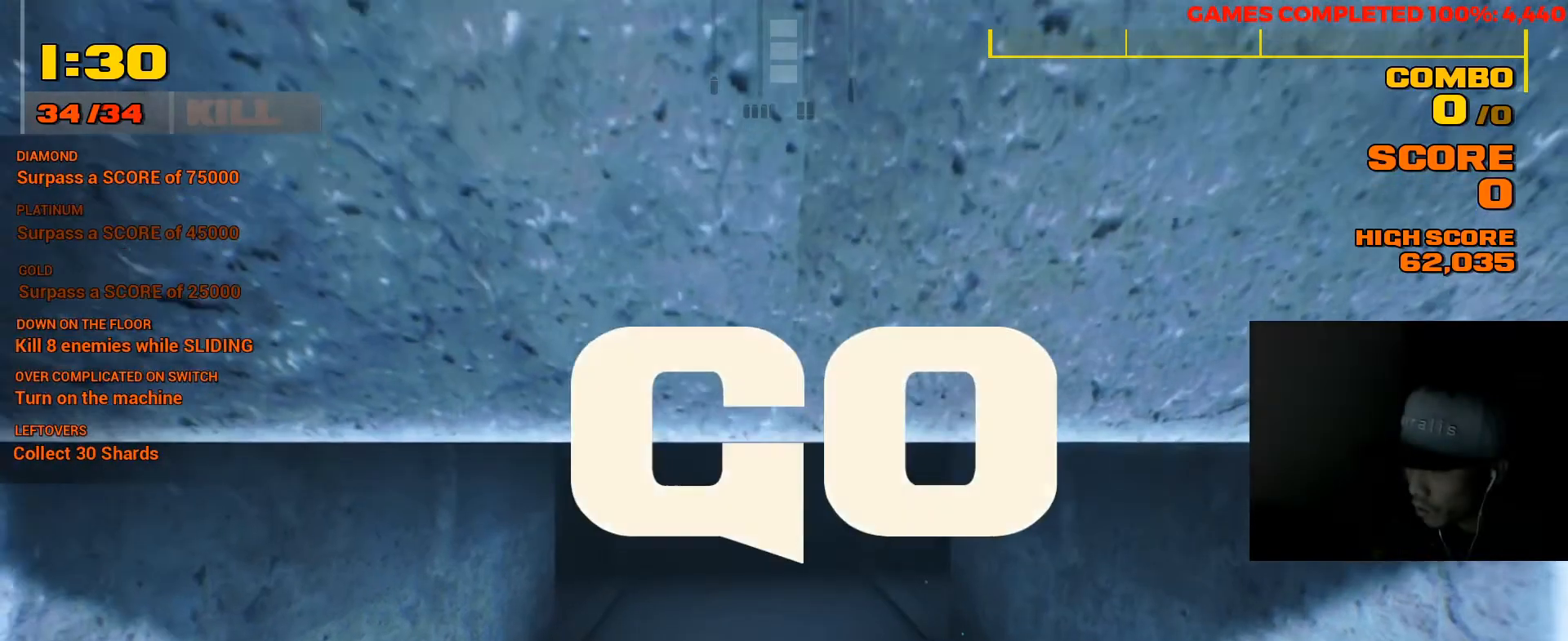
{"keys": ["a", "w"], "mouse": [], "events": [[17, "w", "down"], [483, "a", "down"]]}
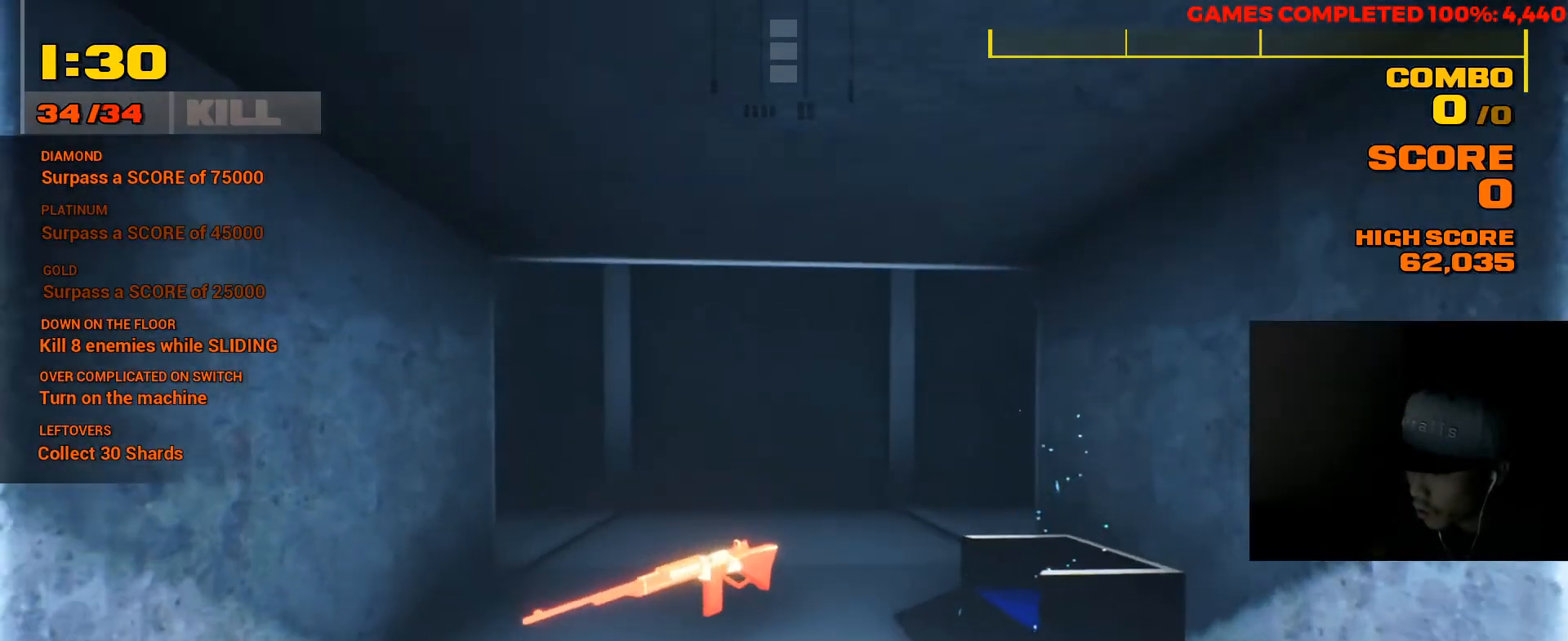
{"keys": ["a"], "mouse": [], "events": [[500, "w", "up"]]}
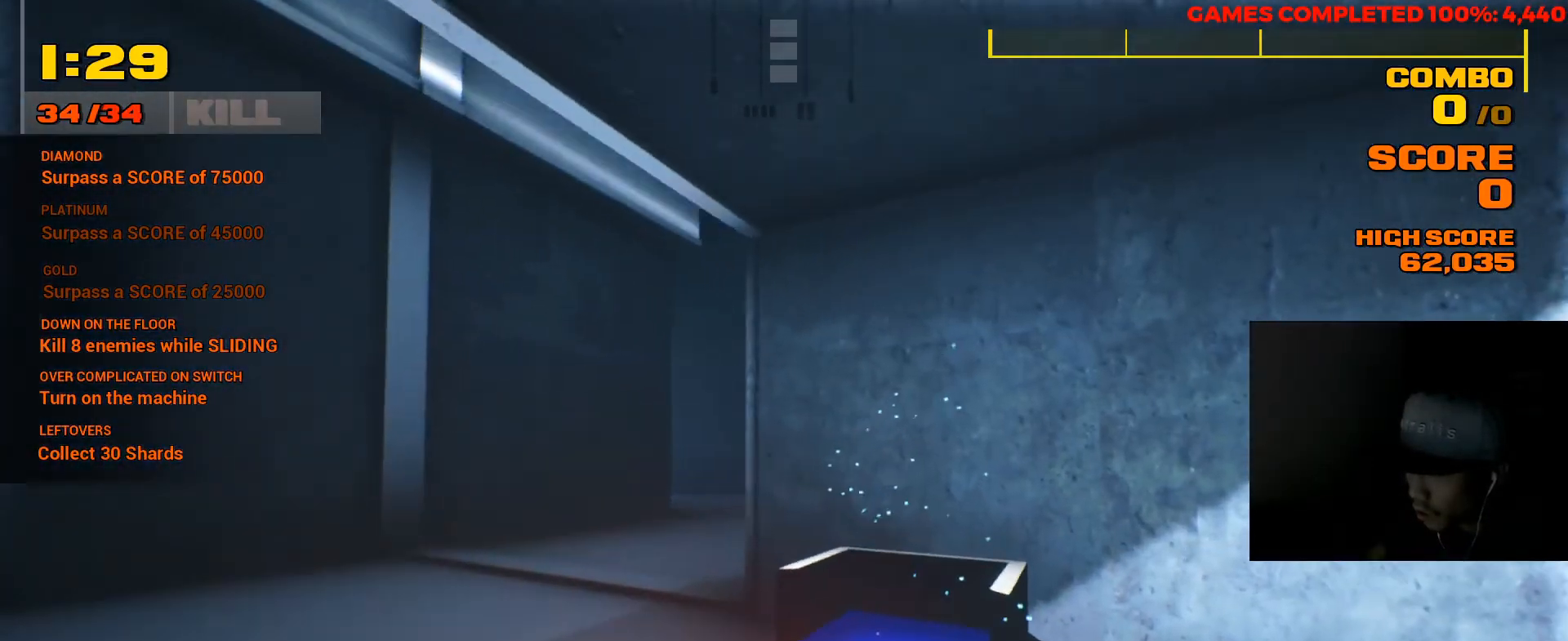
{"keys": [], "mouse": [], "events": [[33, "a", "up"], [200, "a", "down"], [433, "a", "up"]]}
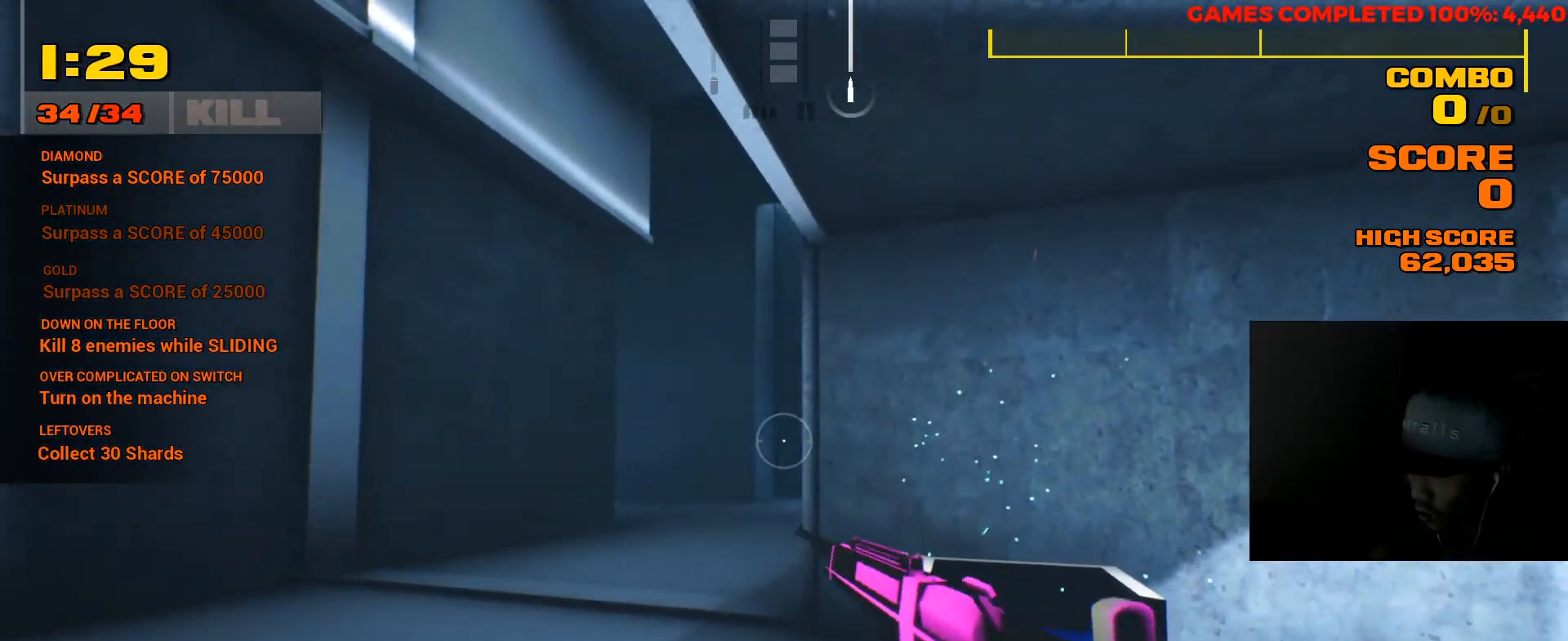
{"keys": ["a"], "mouse": [], "events": [[33, "d", "down"], [267, "d", "up"], [400, "a", "down"]]}
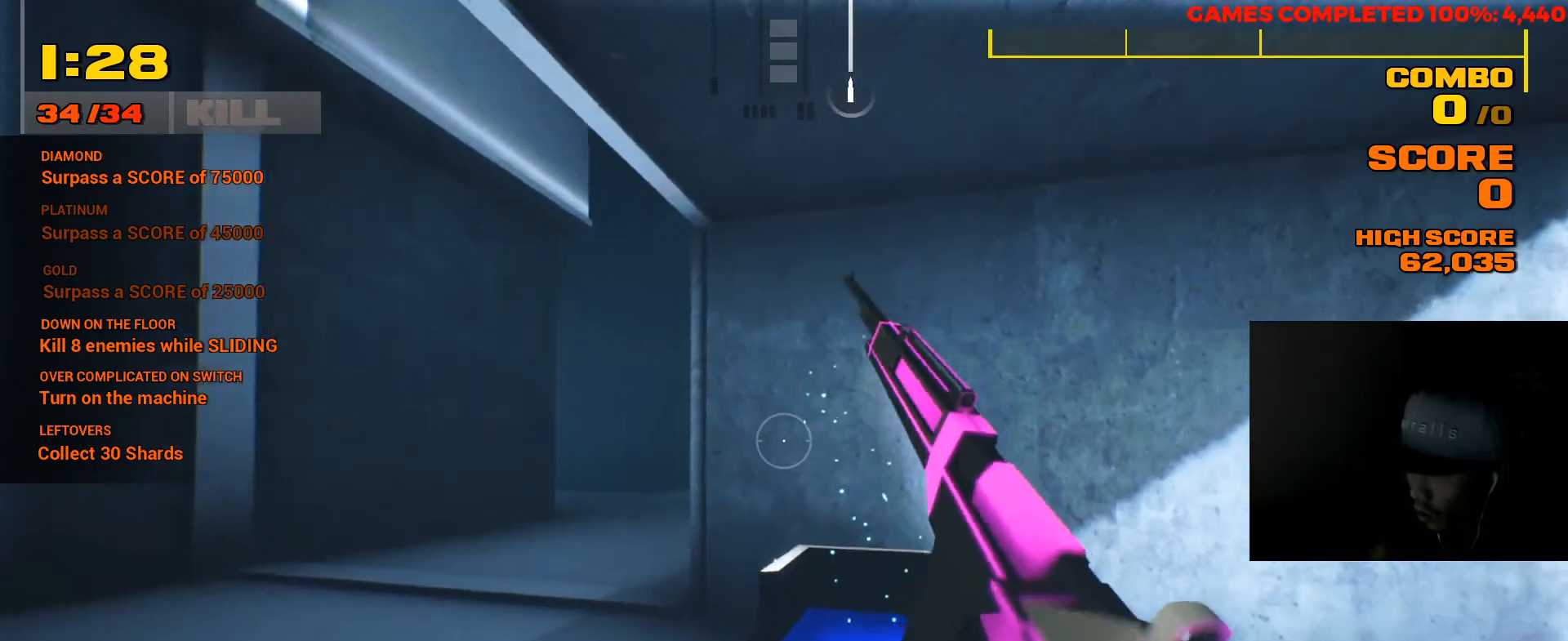
{"keys": [], "mouse": ["right"], "events": [[183, "mouse_right", "down"], [417, "a", "up"]]}
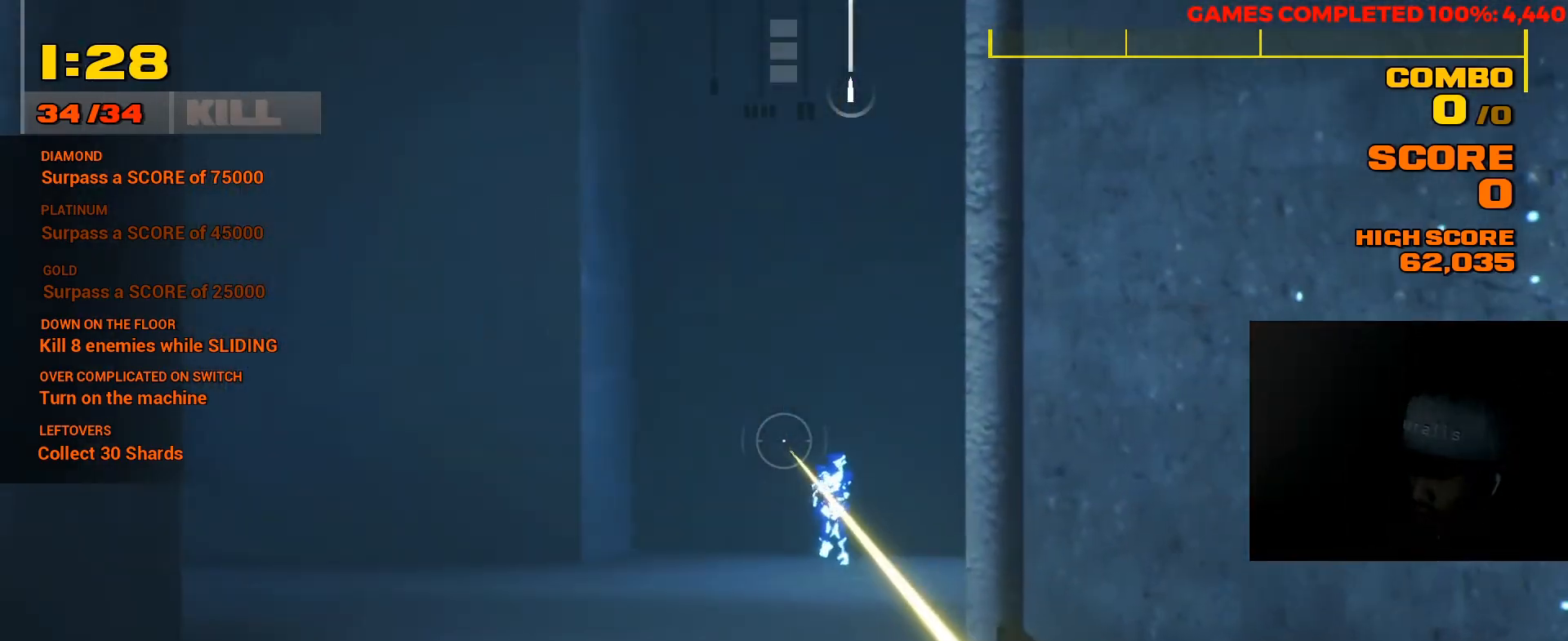
{"keys": [], "mouse": ["right"], "events": []}
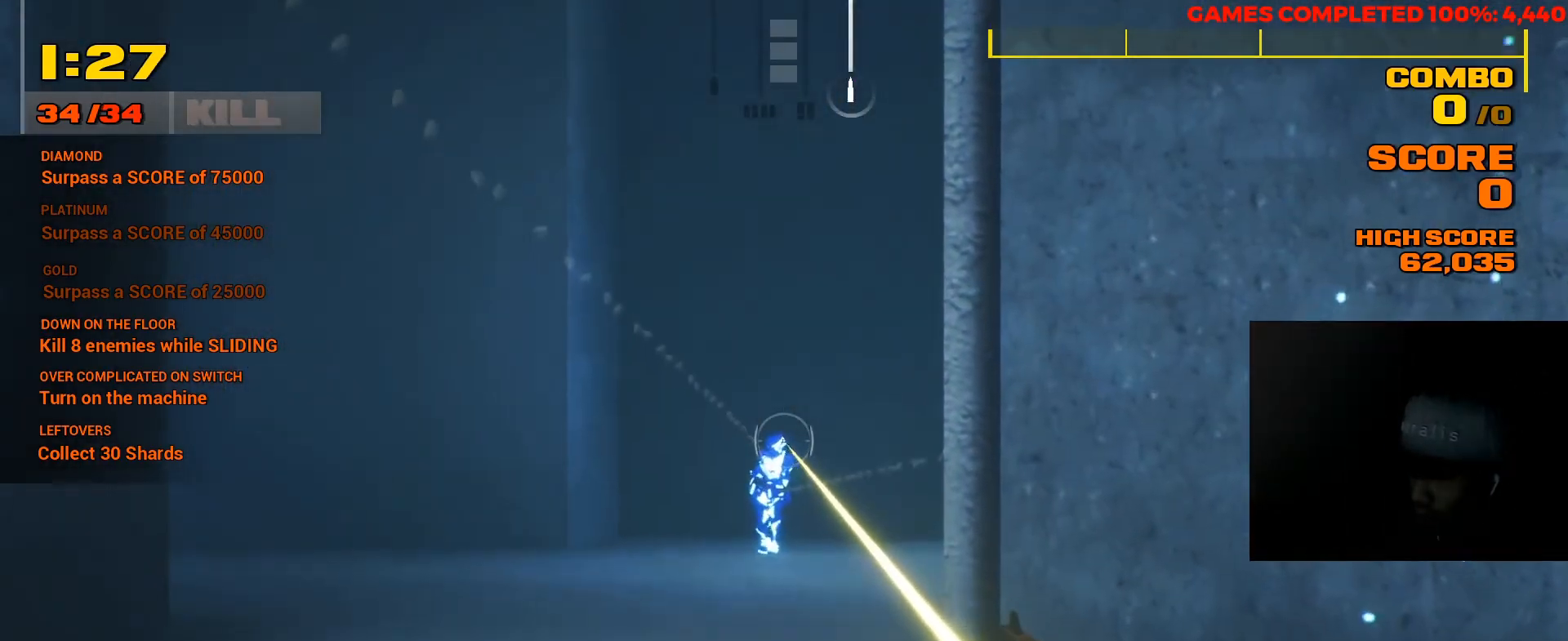
{"keys": ["d"], "mouse": [], "events": [[33, "mouse_left", "down"], [133, "d", "down"], [167, "mouse_left", "up"], [233, "mouse_right", "up"]]}
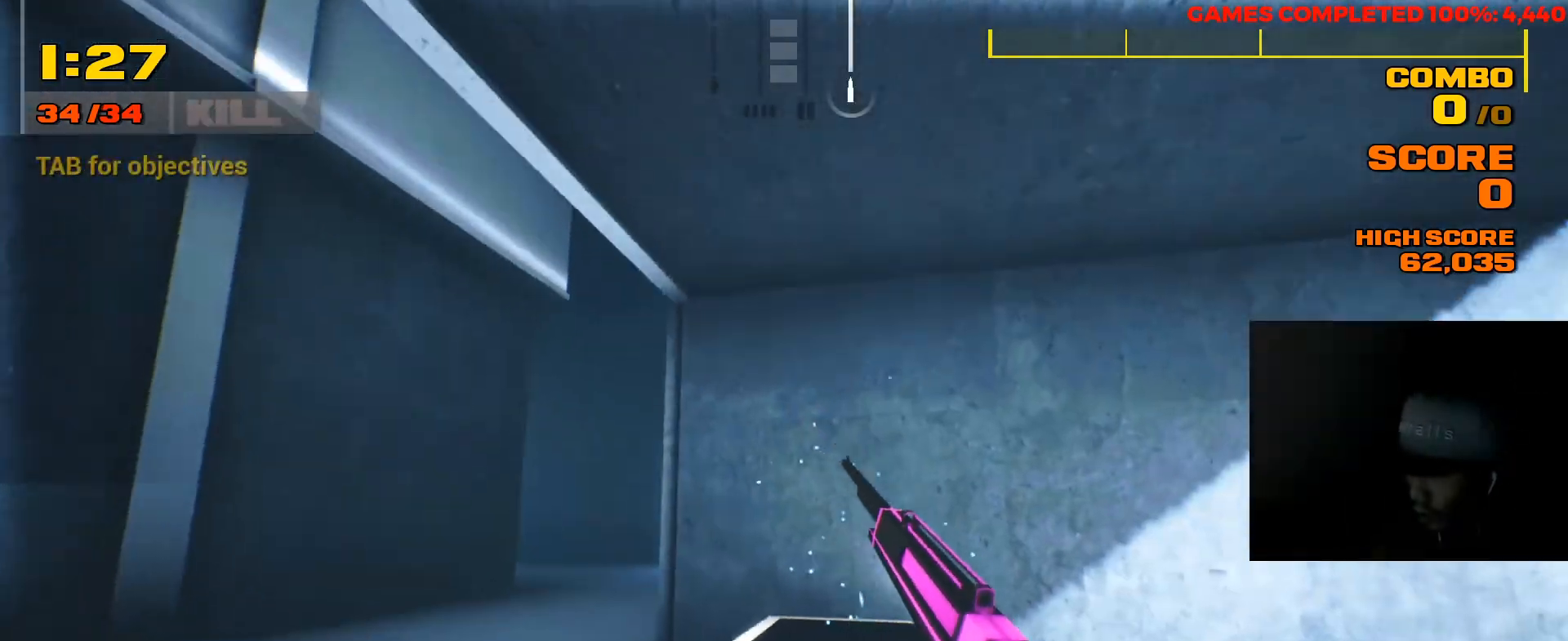
{"keys": [], "mouse": [], "events": [[100, "d", "up"]]}
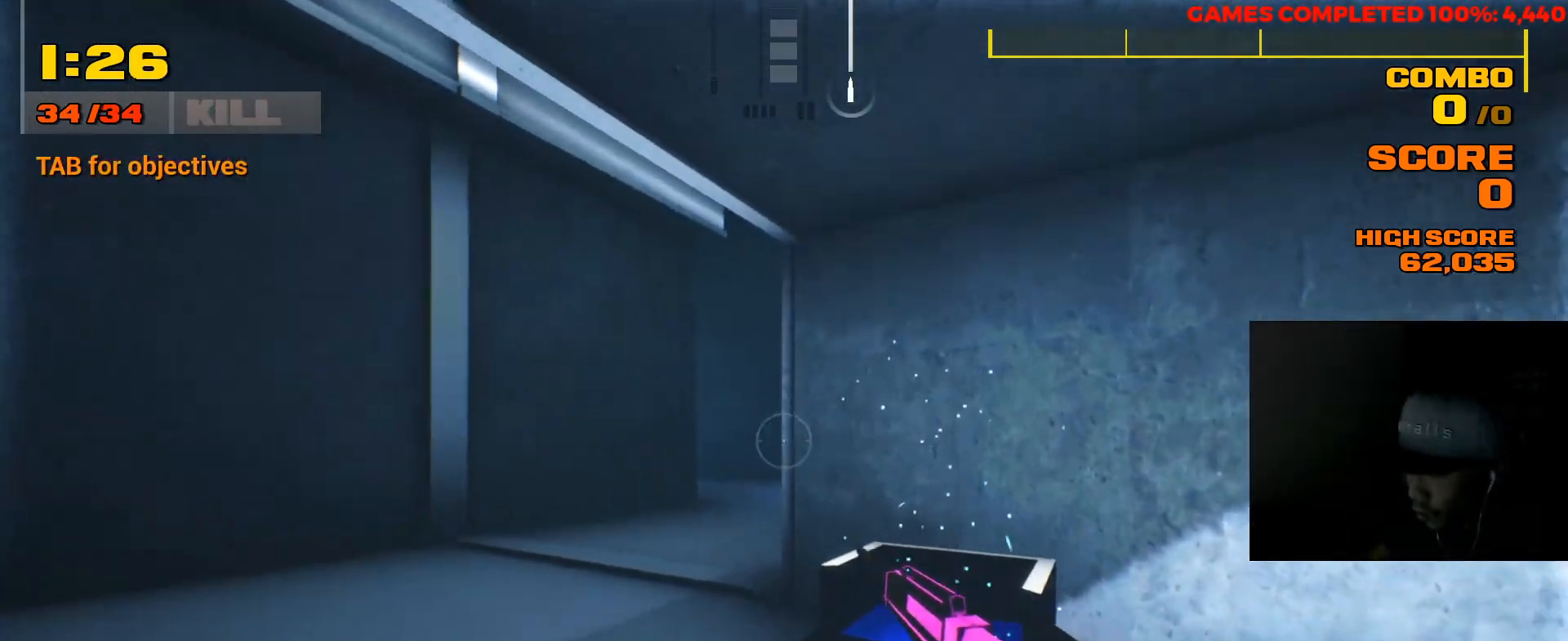
{"keys": ["a"], "mouse": ["right"], "events": [[83, "mouse_right", "down"], [183, "a", "down"]]}
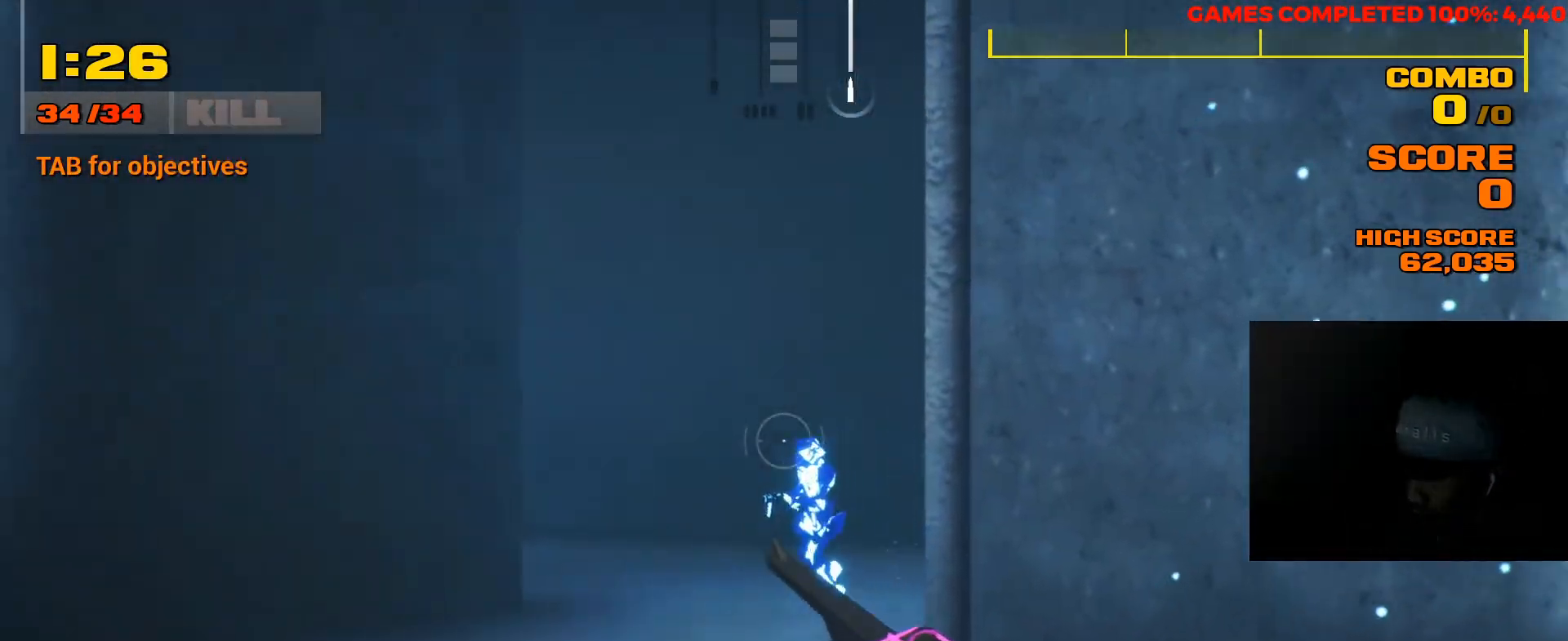
{"keys": [], "mouse": ["right"], "events": [[117, "a", "up"]]}
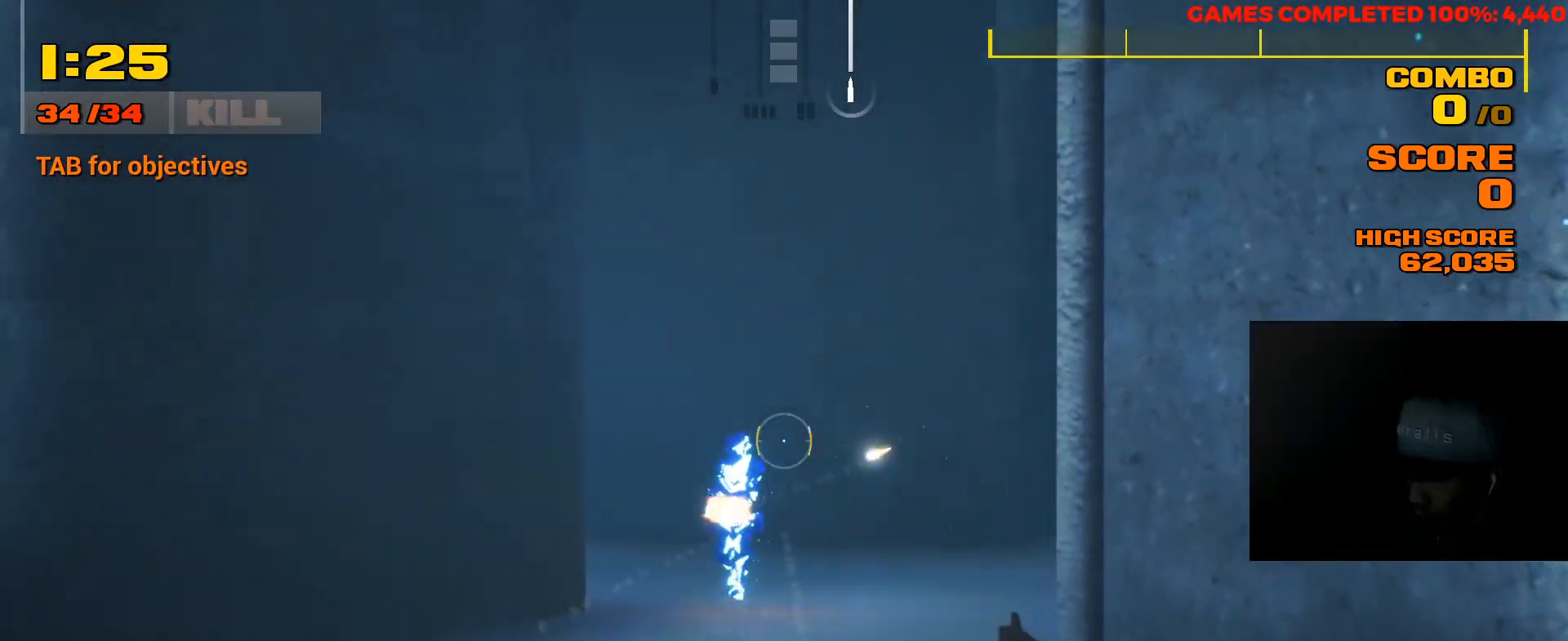
{"keys": ["d"], "mouse": [], "events": [[200, "mouse_left", "down"], [333, "mouse_left", "up"], [367, "d", "down"], [500, "mouse_right", "up"]]}
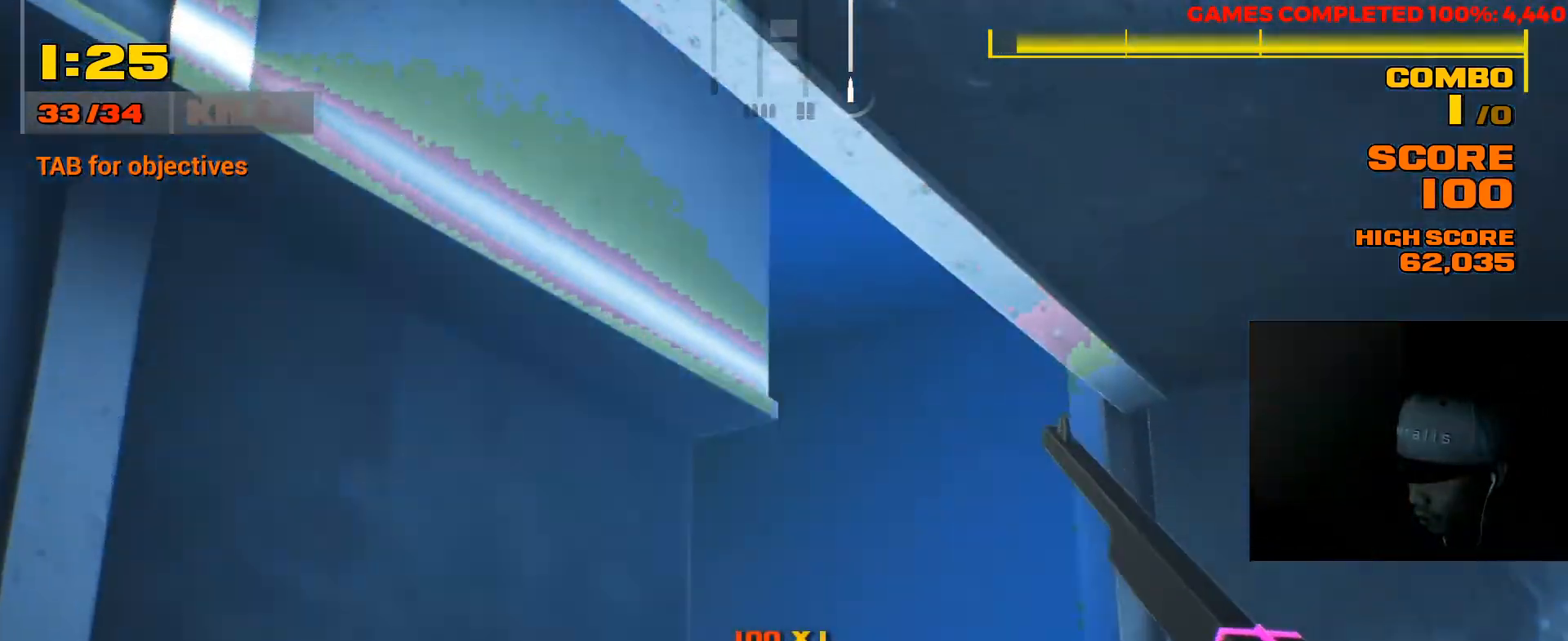
{"keys": [], "mouse": [], "events": [[483, "d", "up"]]}
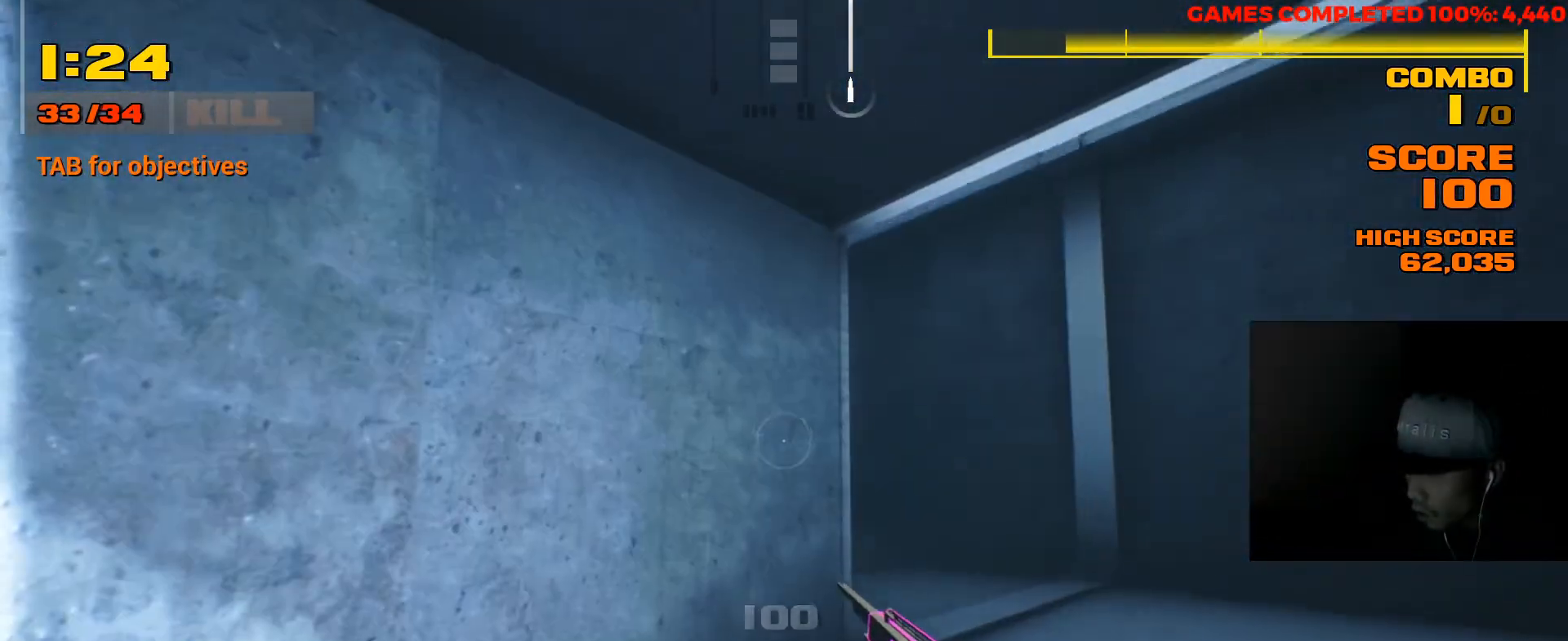
{"keys": ["d"], "mouse": [], "events": [[117, "d", "down"], [117, "w", "down"], [383, "w", "up"]]}
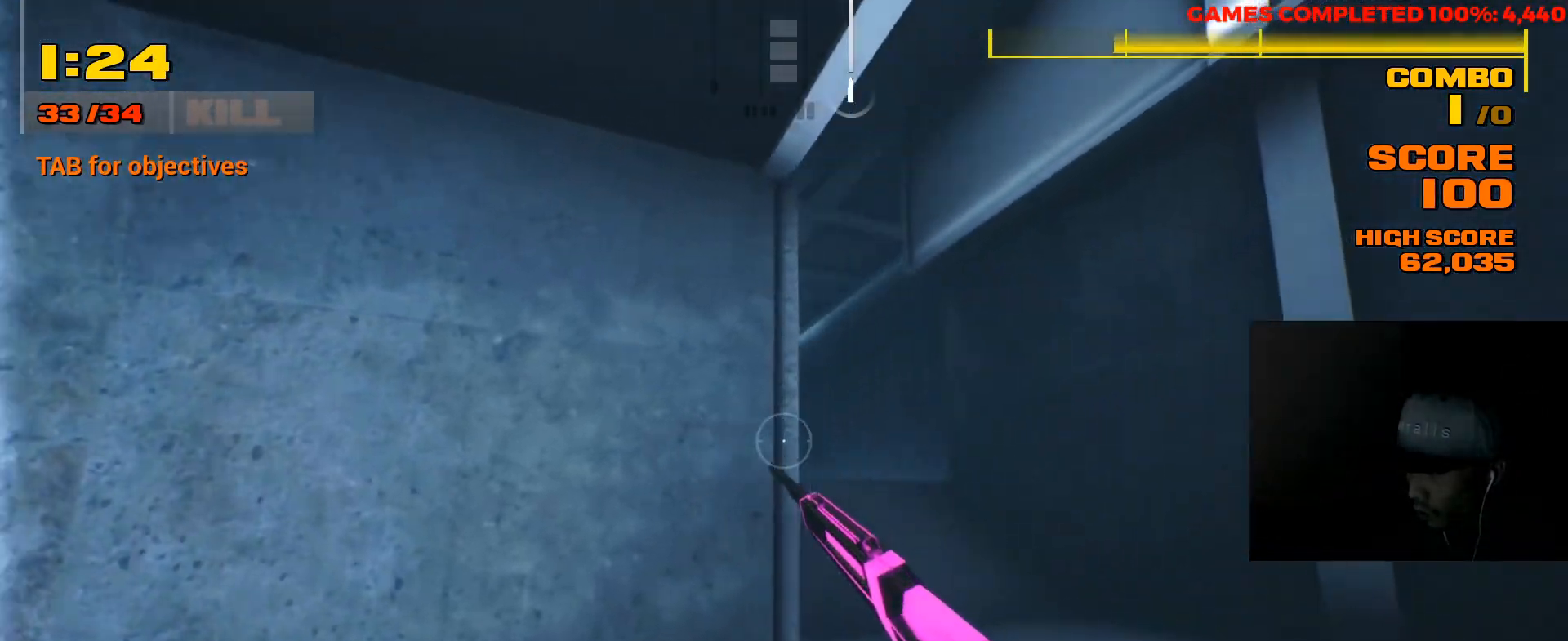
{"keys": [], "mouse": ["right"], "events": [[50, "mouse_right", "down"], [267, "d", "up"]]}
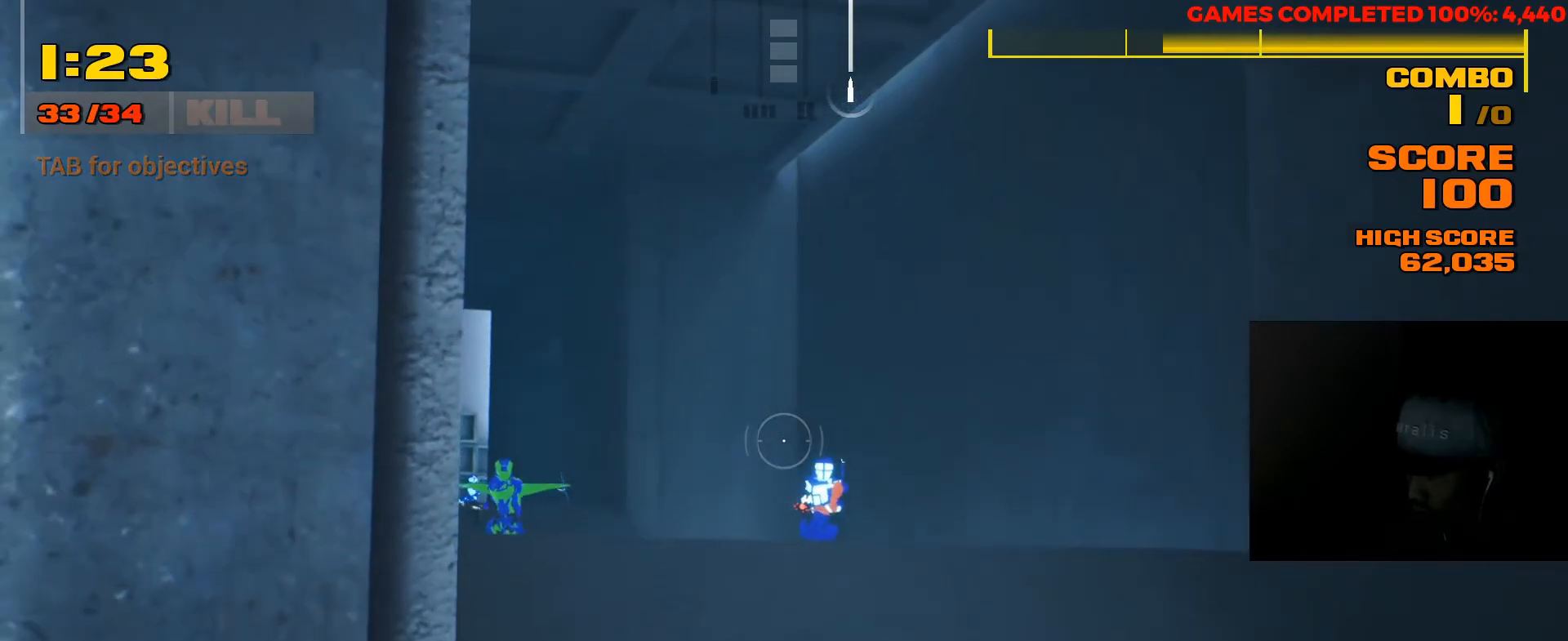
{"keys": [], "mouse": ["right"], "events": [[67, "space", "down"], [200, "space", "up"]]}
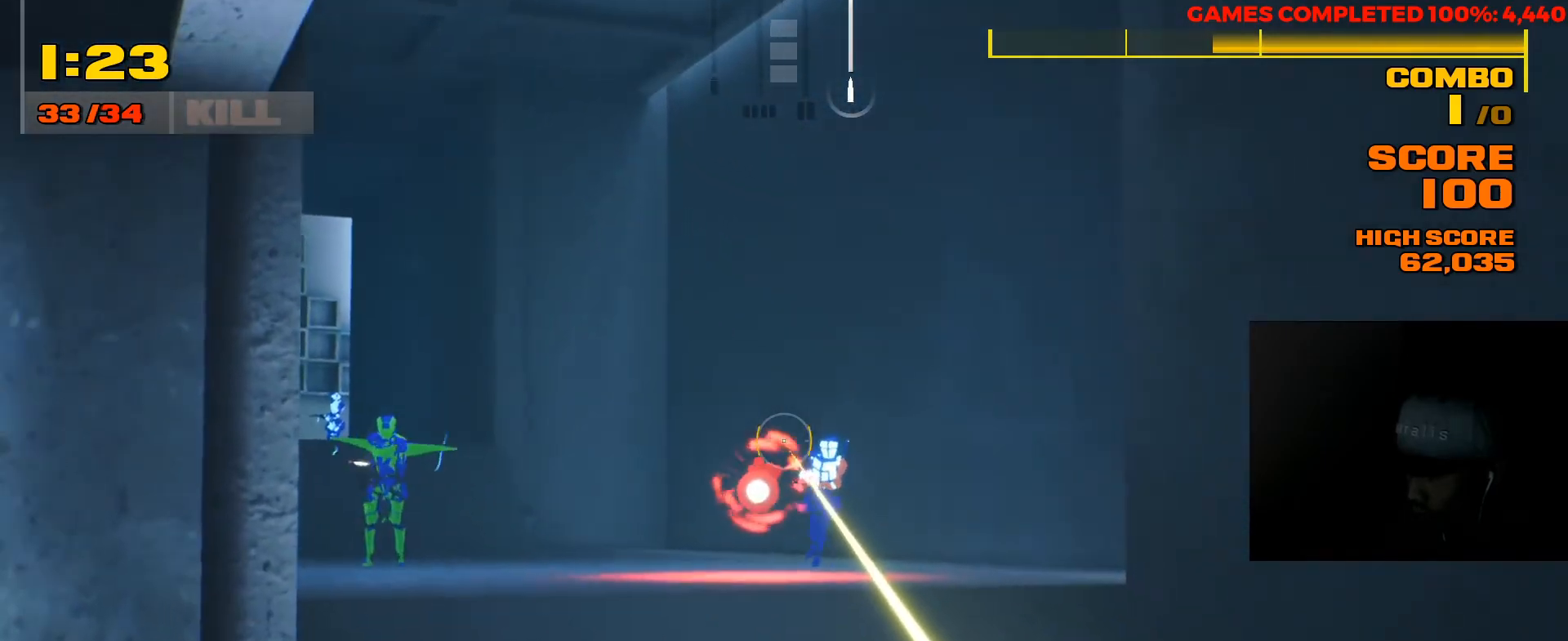
{"keys": ["a"], "mouse": [], "events": [[67, "mouse_left", "down"], [250, "mouse_left", "up"], [283, "a", "down"], [350, "mouse_right", "up"]]}
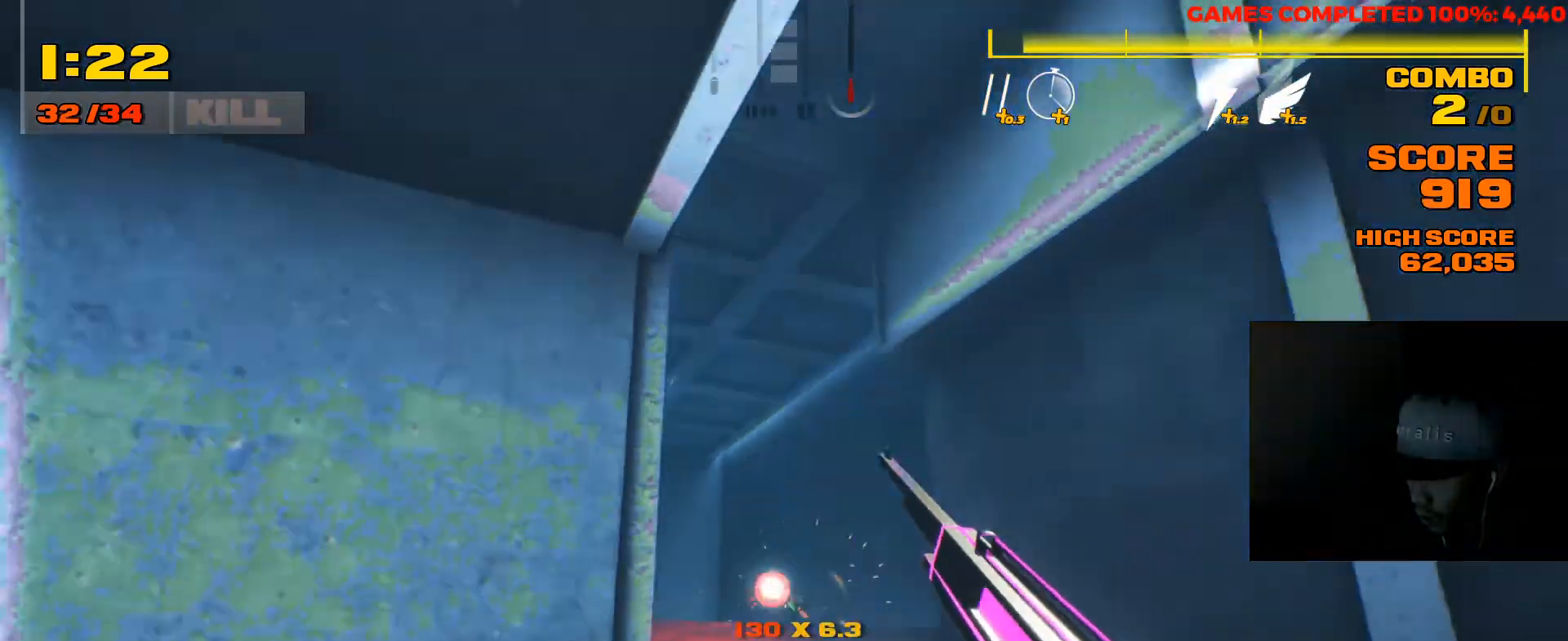
{"keys": [], "mouse": [], "events": [[50, "a", "up"], [183, "w", "down"], [417, "w", "up"]]}
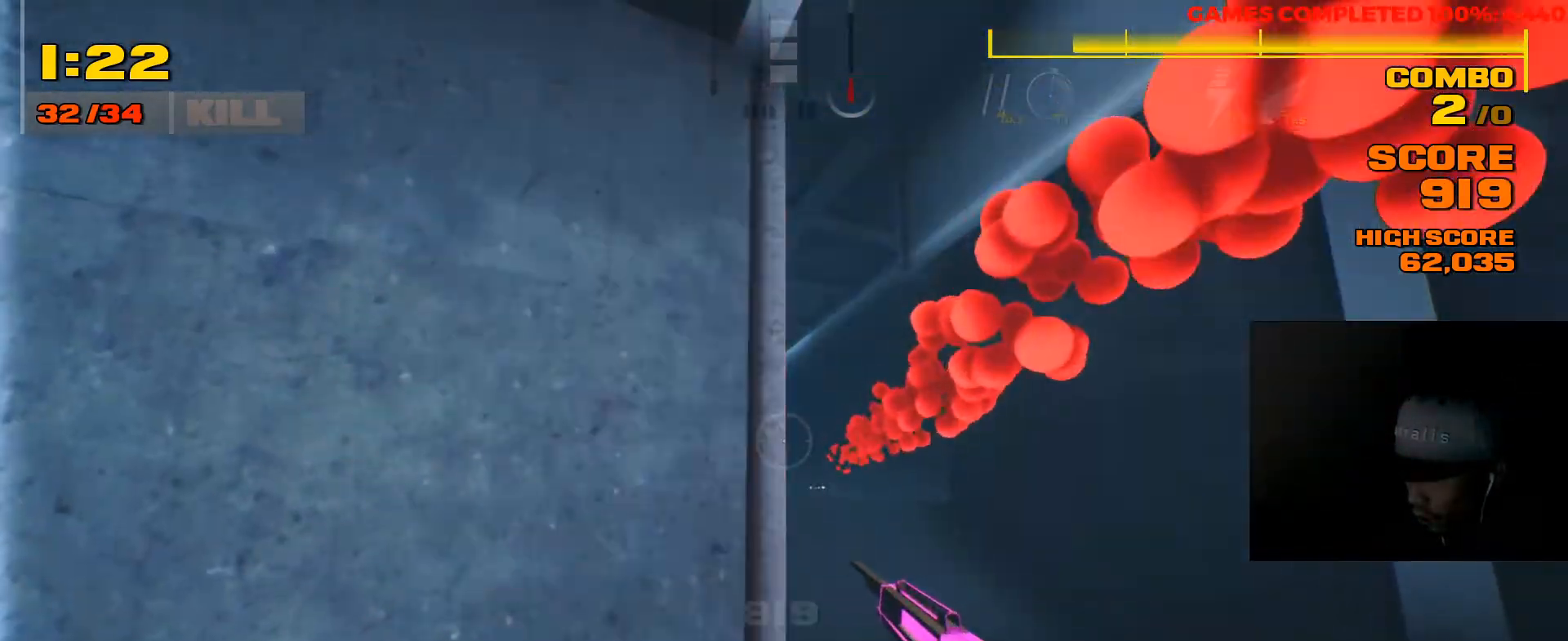
{"keys": ["d"], "mouse": ["right"], "events": [[217, "d", "down"], [333, "mouse_right", "down"]]}
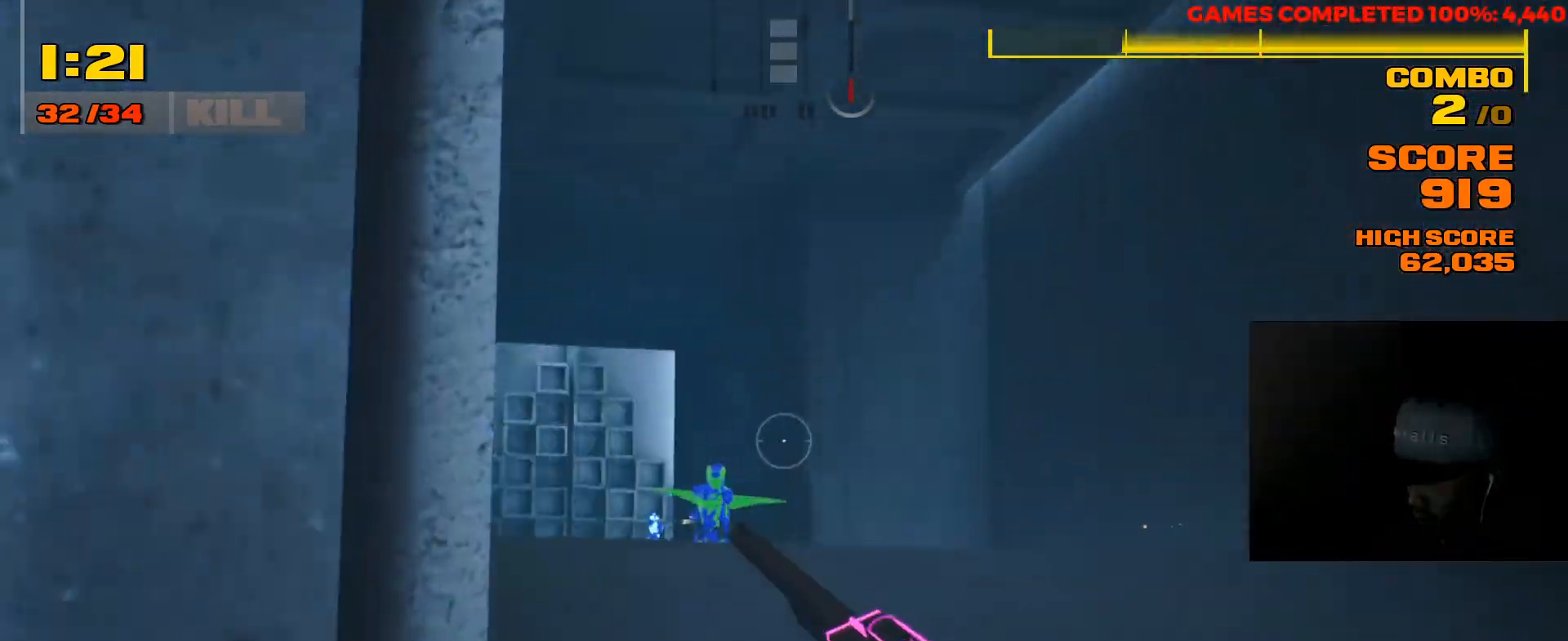
{"keys": [], "mouse": ["right"], "events": [[200, "d", "up"], [367, "space", "down"], [467, "space", "up"]]}
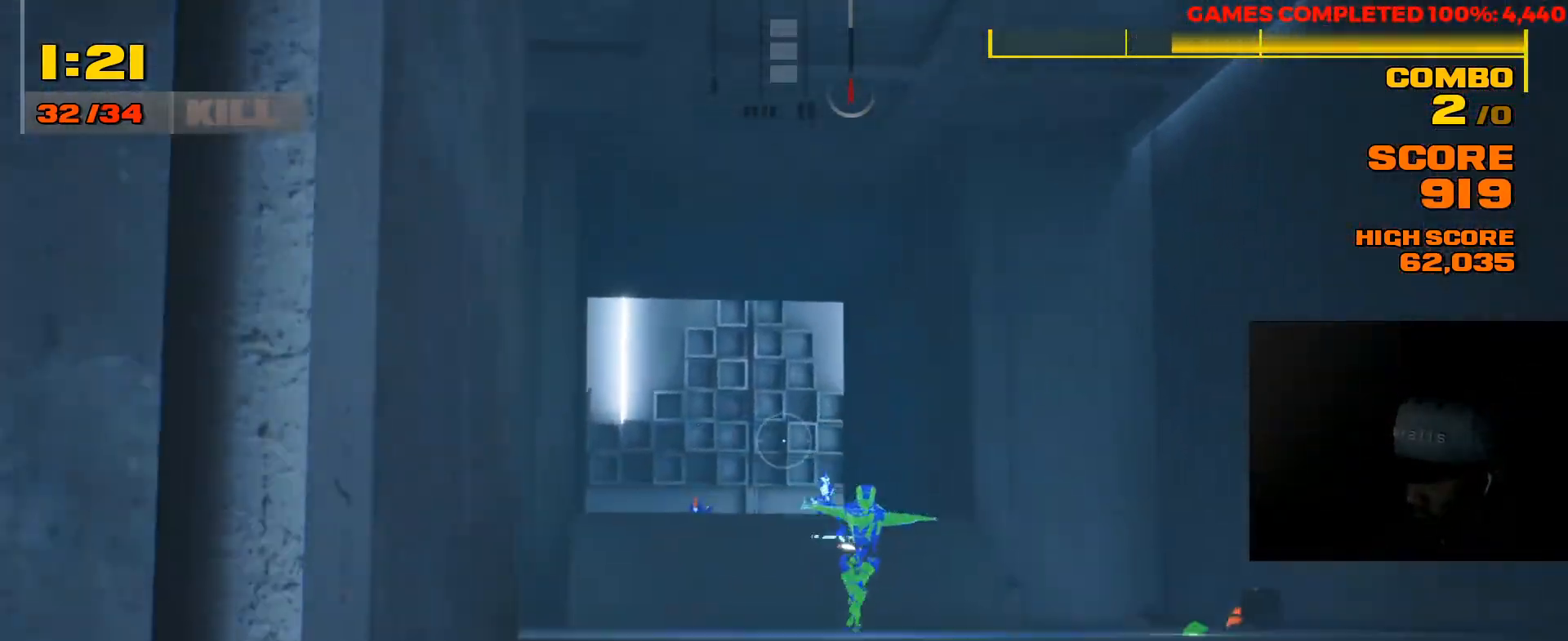
{"keys": [], "mouse": ["left", "right"], "events": [[450, "mouse_left", "down"]]}
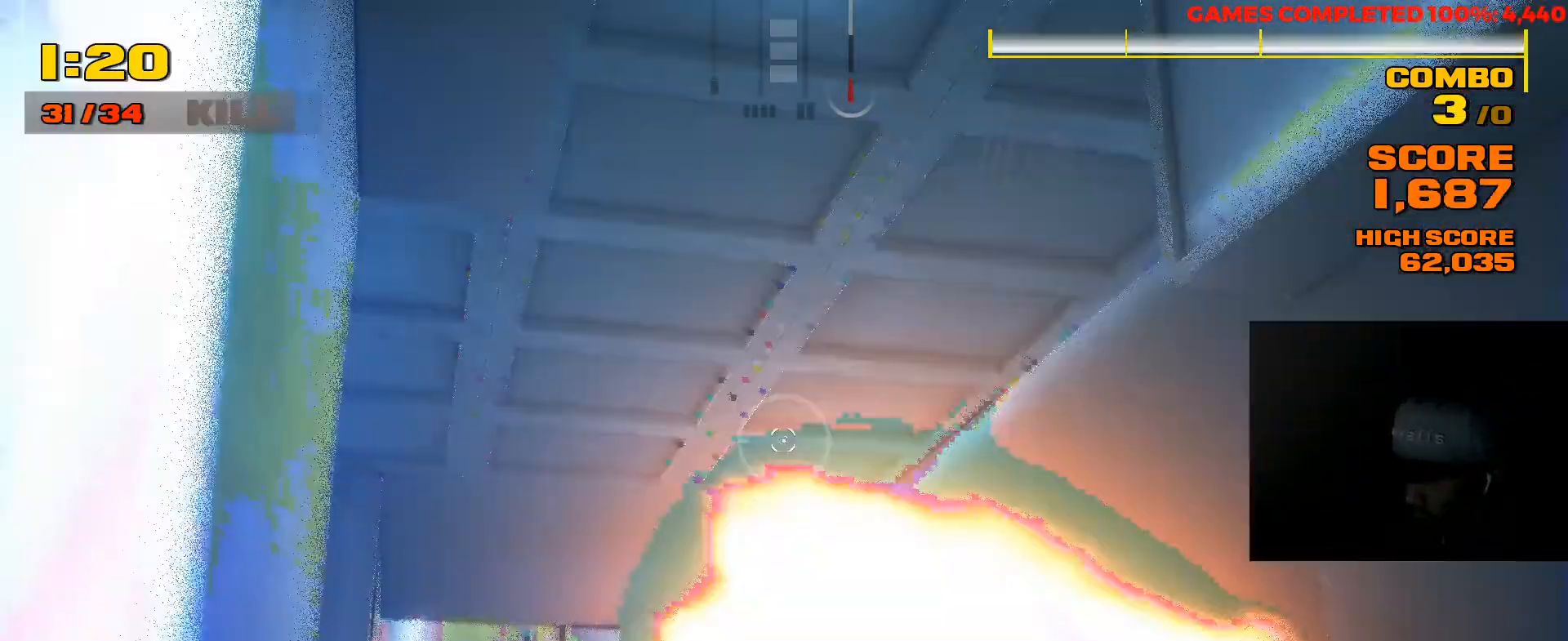
{"keys": [], "mouse": [], "events": [[83, "mouse_left", "up"], [117, "a", "down"], [233, "mouse_right", "up"], [450, "a", "up"]]}
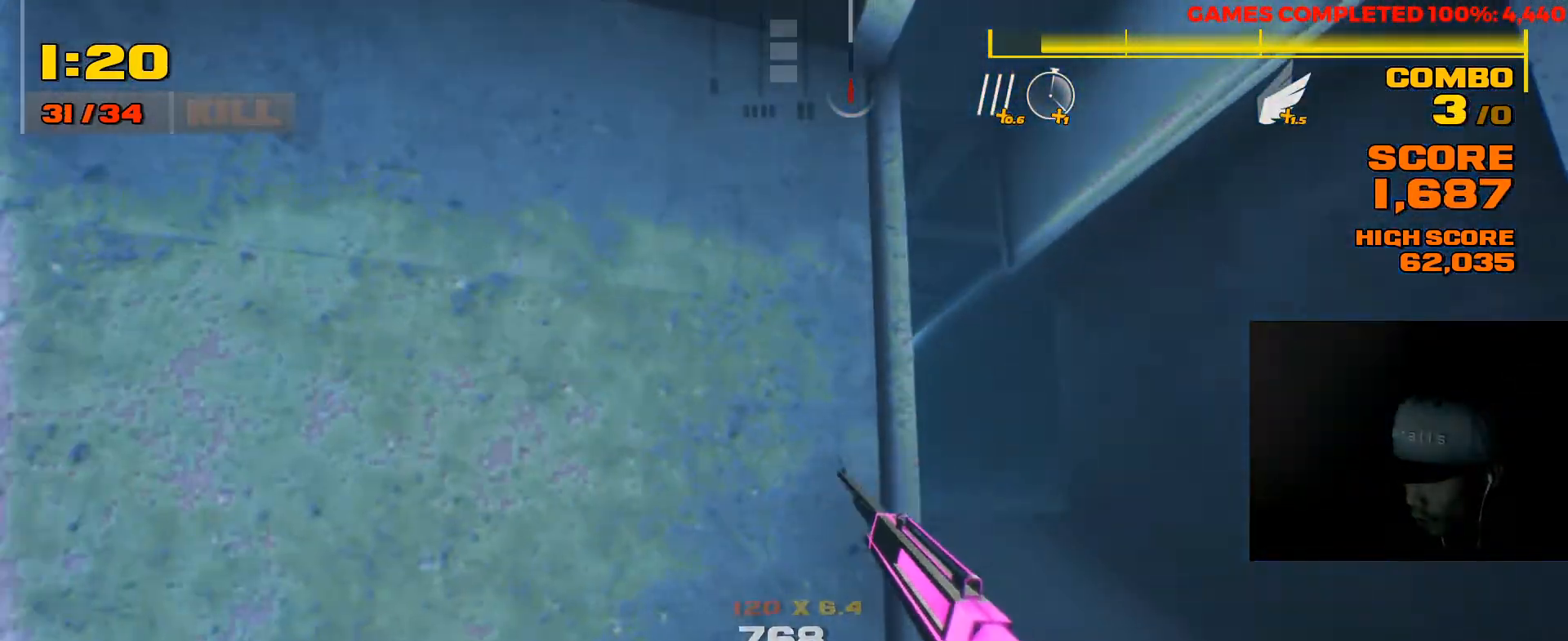
{"keys": ["d"], "mouse": [], "events": [[500, "d", "down"]]}
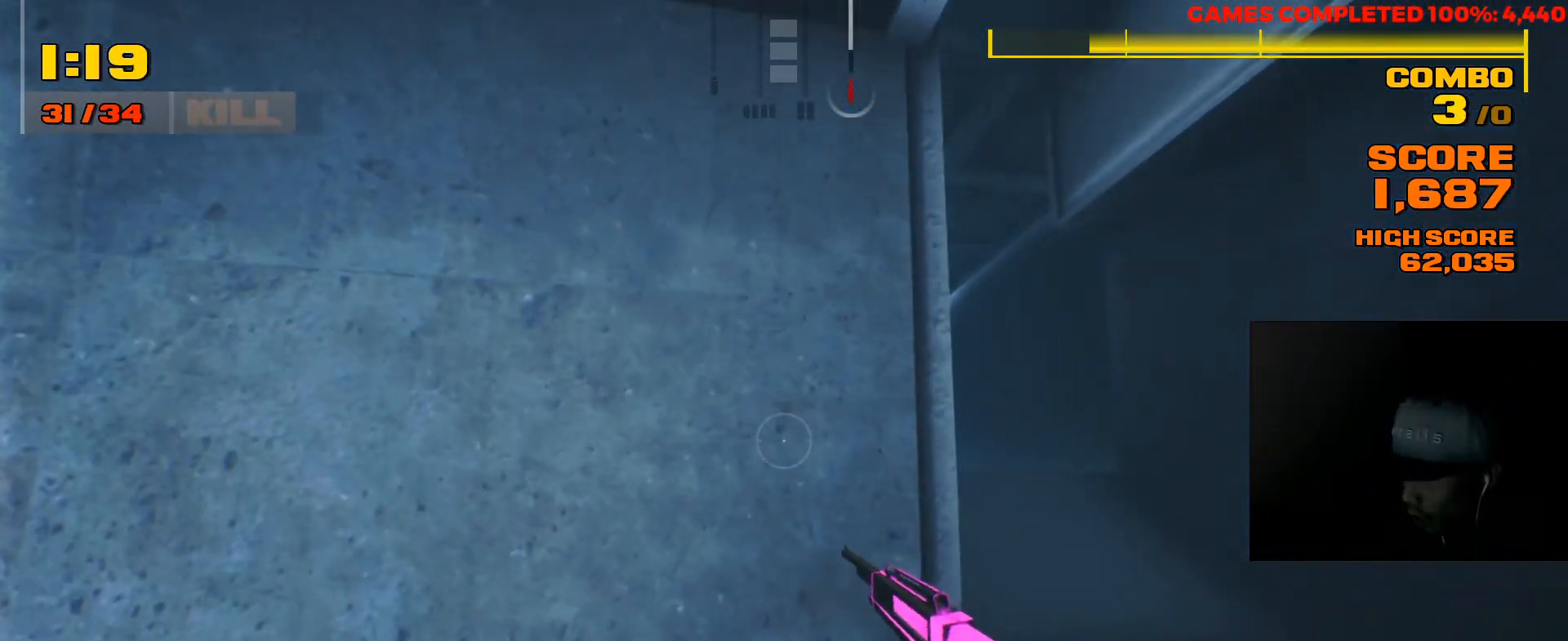
{"keys": [], "mouse": ["right"], "events": [[267, "mouse_right", "down"], [450, "d", "up"]]}
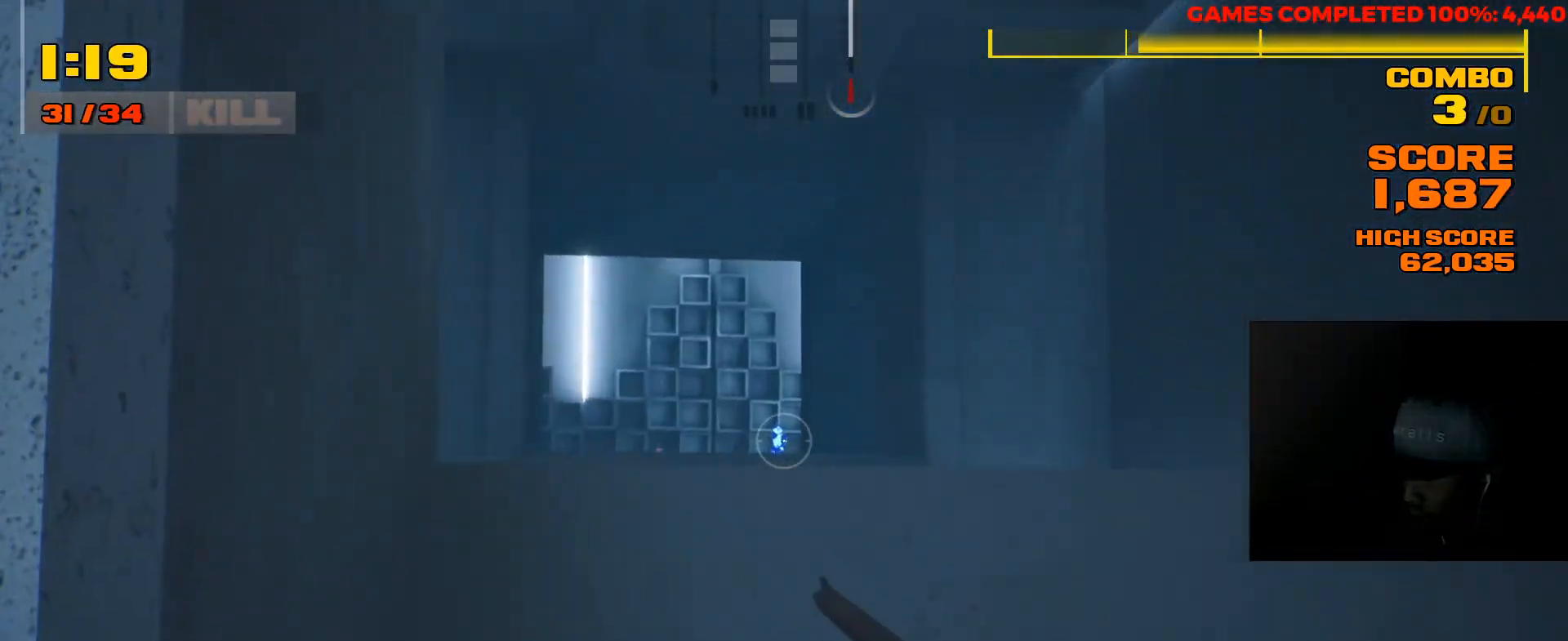
{"keys": [], "mouse": ["right"], "events": [[250, "space", "down"], [317, "space", "up"]]}
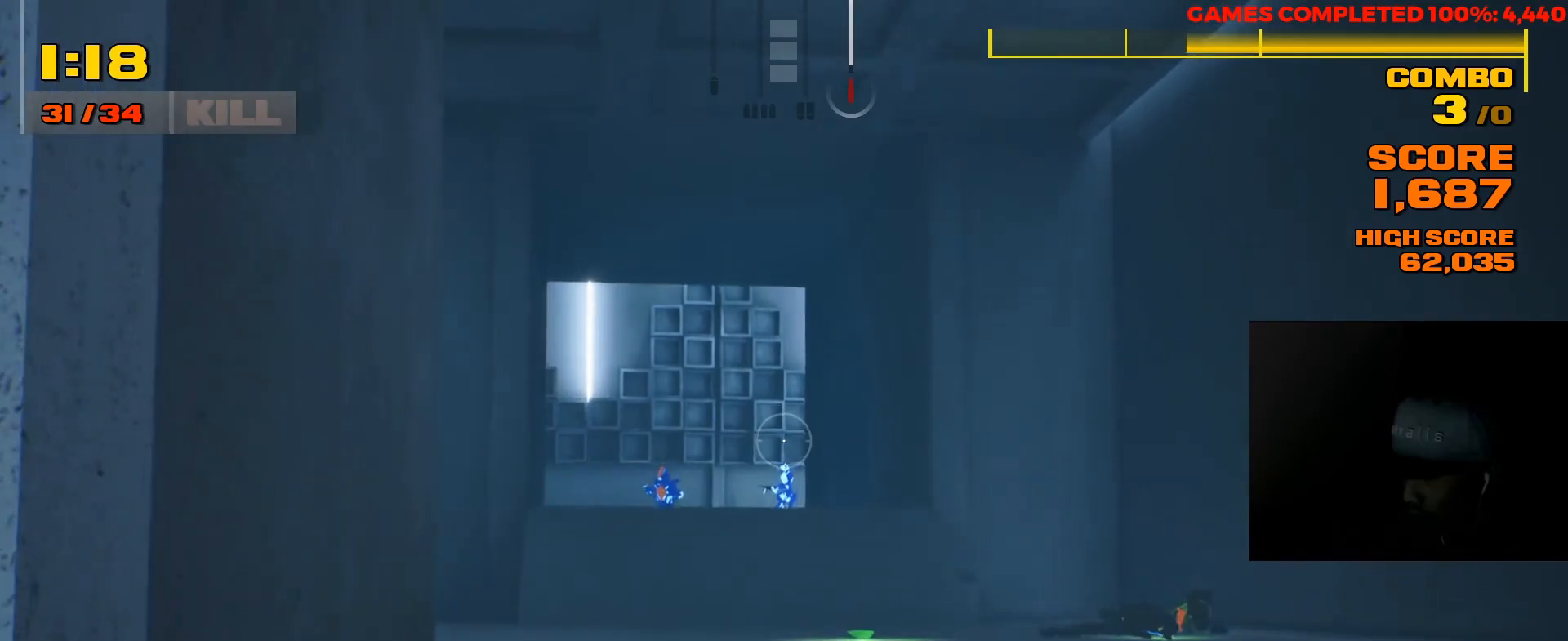
{"keys": [], "mouse": [], "events": [[300, "mouse_left", "down"], [400, "mouse_left", "up"], [500, "mouse_right", "up"]]}
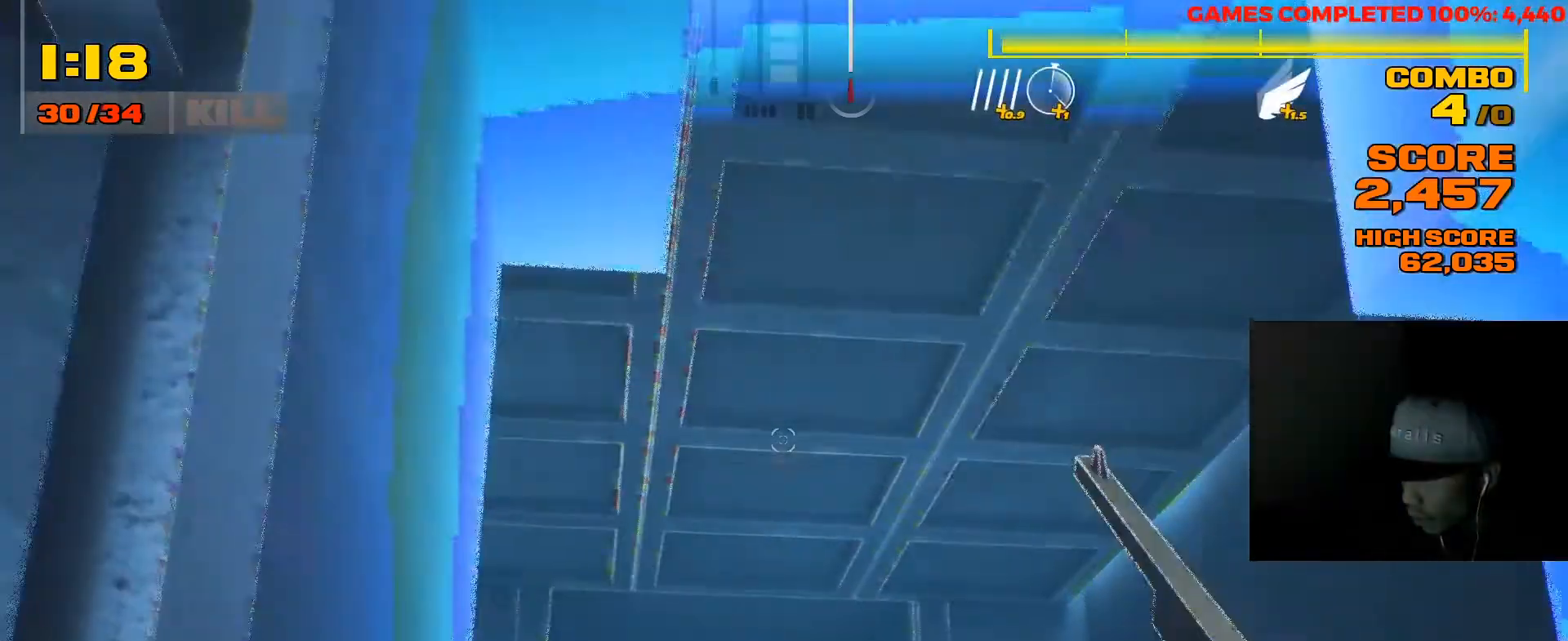
{"keys": [], "mouse": [], "events": []}
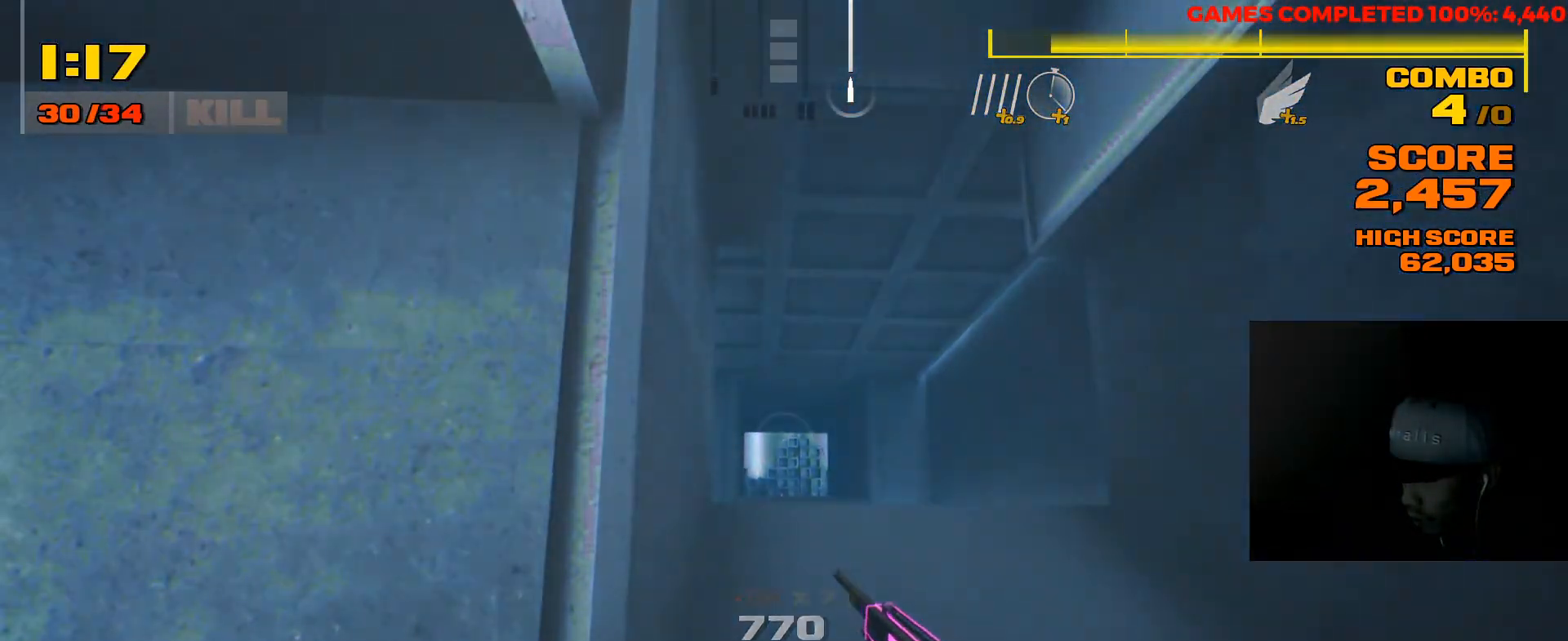
{"keys": ["s"], "mouse": [], "events": [[33, "d", "down"], [317, "s", "down"], [483, "d", "up"]]}
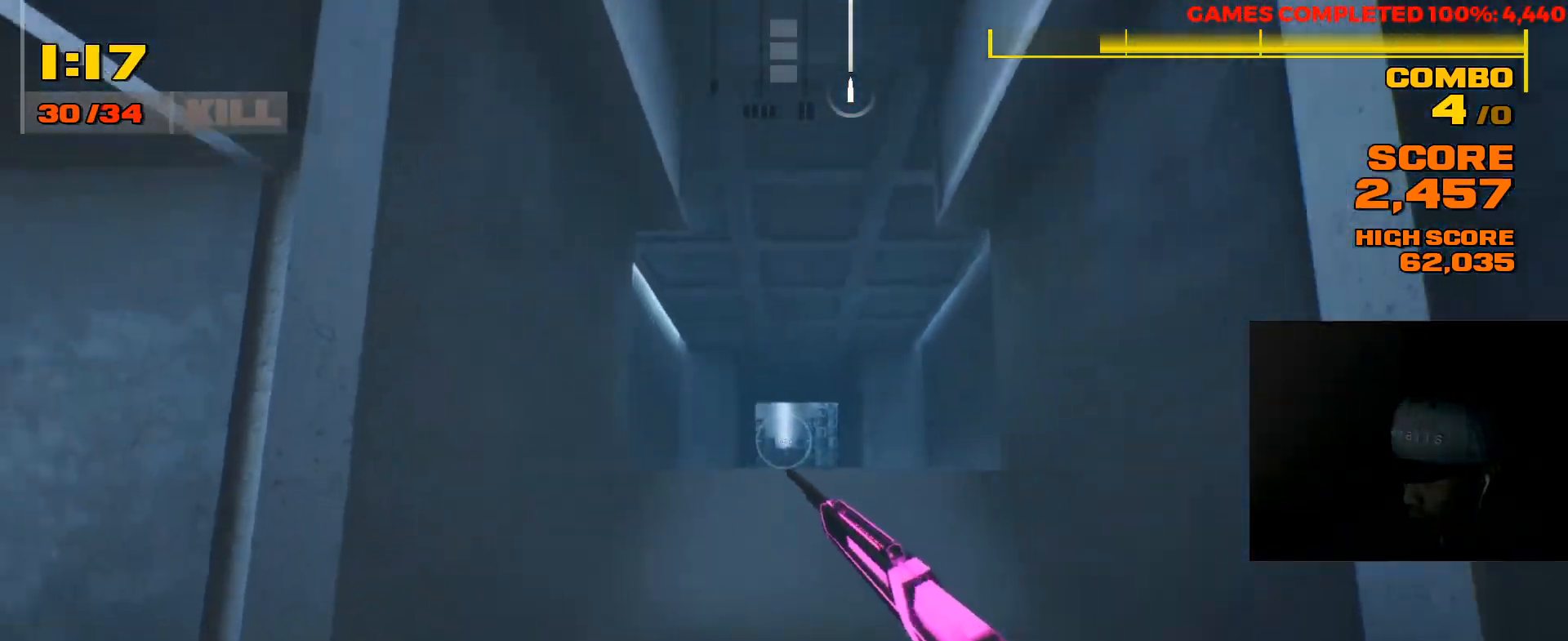
{"keys": [], "mouse": ["right"], "events": [[283, "s", "up"], [317, "mouse_right", "down"]]}